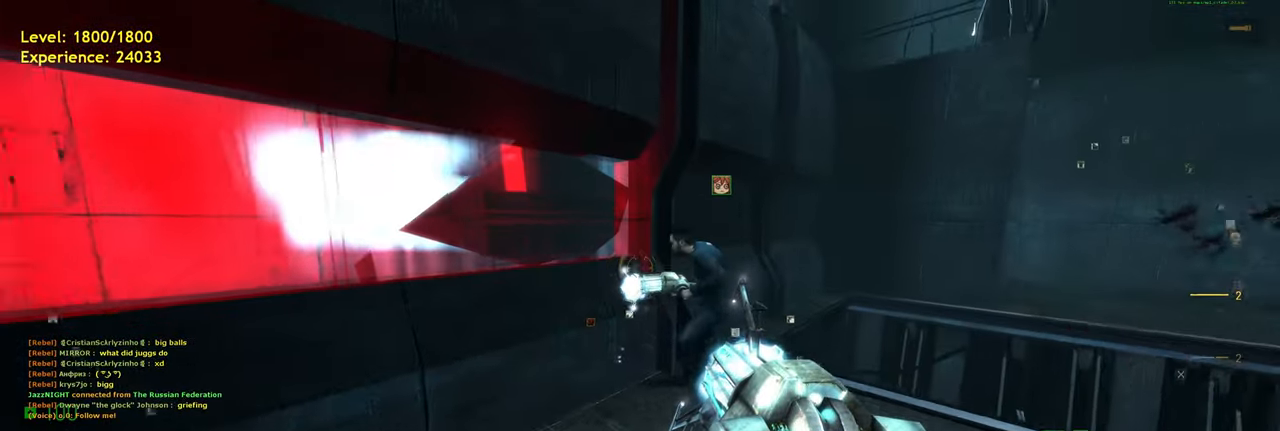
Gameplay with keyboard and mouse; each line is a JSON object with the keys and mouse buttons held at the frame after it. "events" lists presses ("down") and releases ("up") of "a", "ctrl", "d", "e", "f", "q", "r", "s", "shift", "space", "tab", "w", "mouse_left", "mouse_wheel", "mouse_right", "mouse_mb4" and "mouse_mb5" between this image and that frame as [ms after this image, input, new state], when the widget could be followed in between. "mouse_left", "mouse_wheel", "mouse_right", "mouse_mb4", "mouse_mb5" = the "left", "wheel", "right", "mb4", "mb5" buttons of the "mouse" list. No other keys are recorded. "wheel" means that the mouse wheel is clicked or scrolled. Mouse movement is not recorded.
{"keys": ["space"], "mouse": ["right"], "events": [[200, "mouse_right", "down"], [240, "w", "down"], [340, "w", "up"], [480, "space", "down"]]}
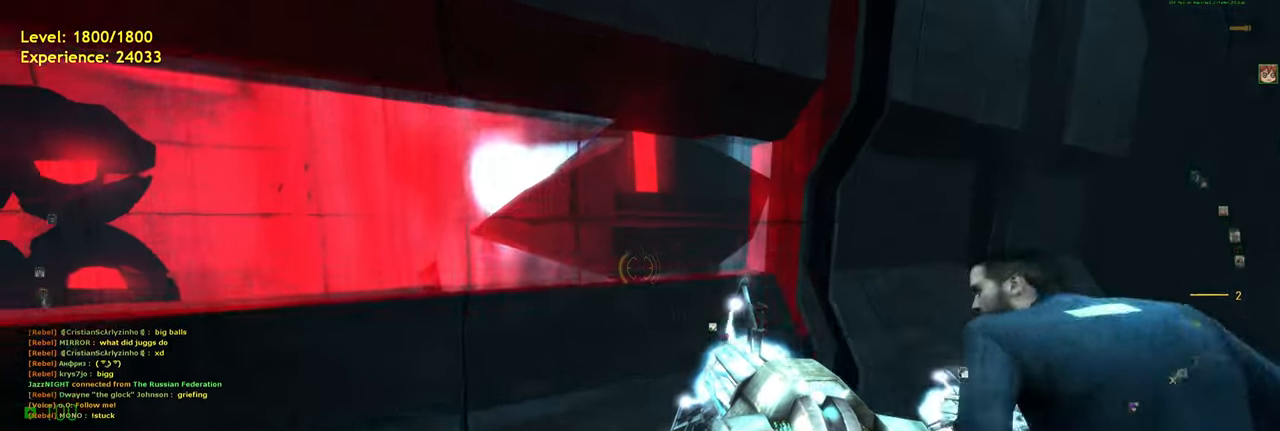
{"keys": [], "mouse": ["right"], "events": [[80, "s", "down"], [120, "space", "up"], [200, "d", "down"], [220, "s", "up"], [320, "d", "up"]]}
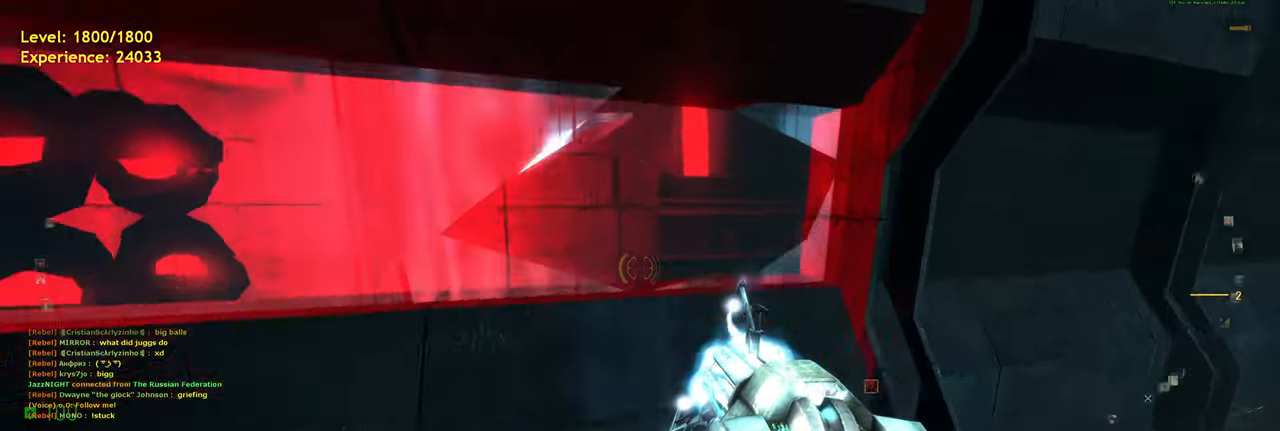
{"keys": [], "mouse": ["right"], "events": [[160, "space", "down"], [280, "space", "up"]]}
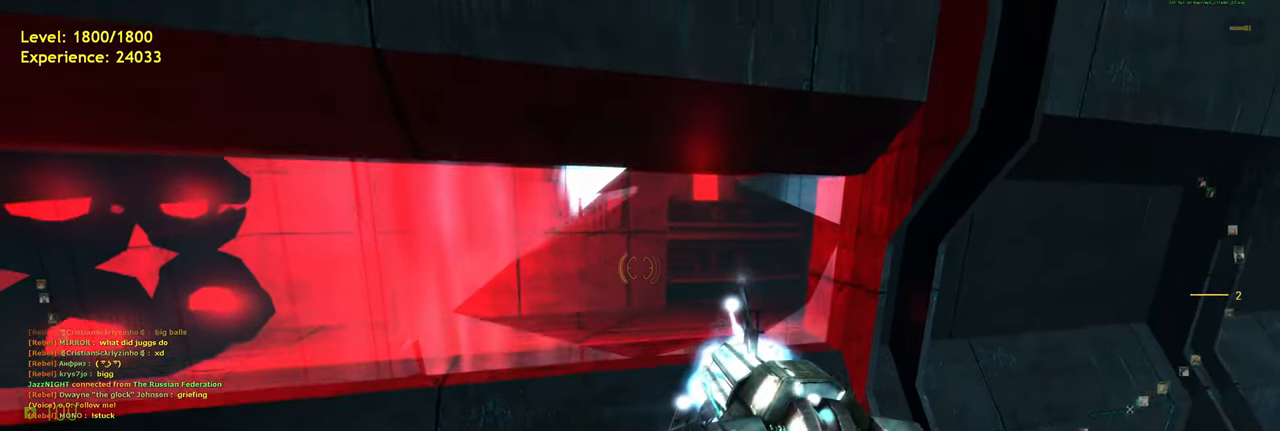
{"keys": [], "mouse": ["right"], "events": [[20, "d", "down"], [160, "d", "up"], [240, "space", "down"], [360, "space", "up"]]}
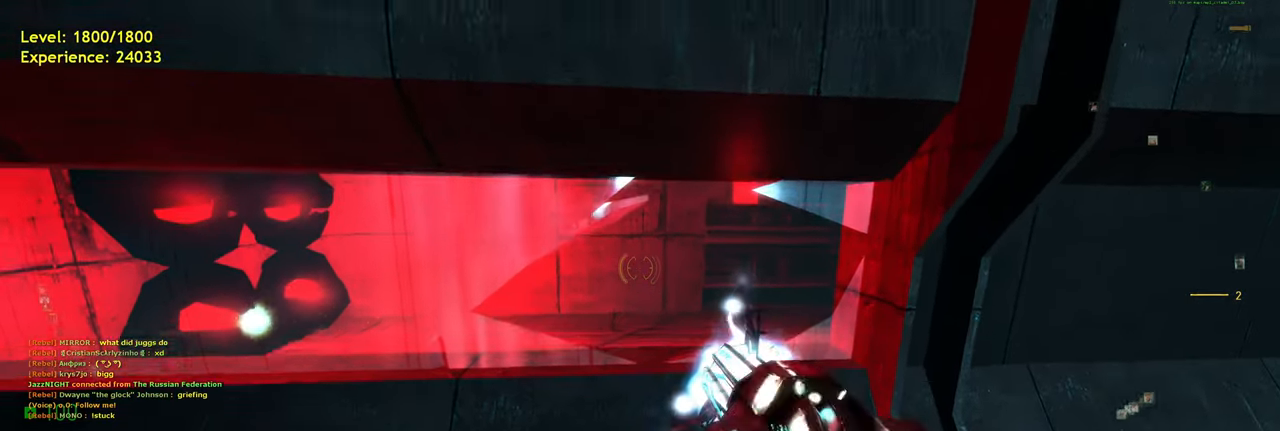
{"keys": [], "mouse": ["right"], "events": [[20, "d", "down"], [140, "d", "up"], [320, "space", "down"], [420, "space", "up"]]}
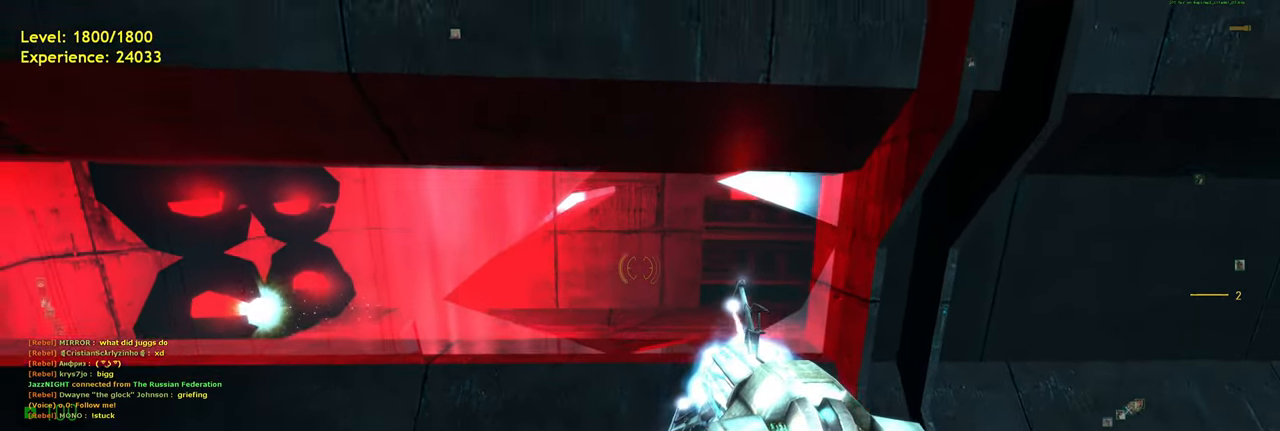
{"keys": [], "mouse": ["right"], "events": [[340, "space", "down"], [440, "space", "up"]]}
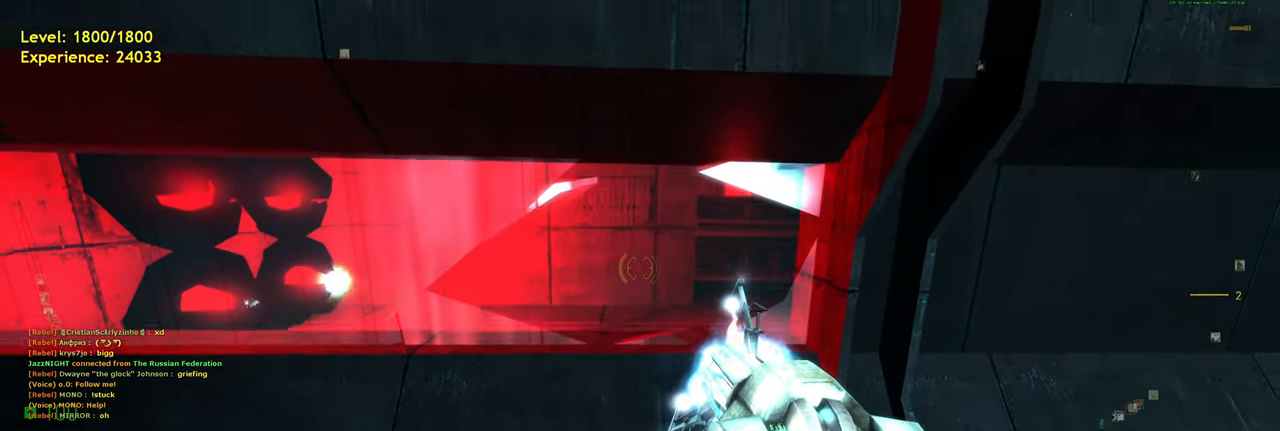
{"keys": ["space", "w"], "mouse": ["right"], "events": [[320, "space", "down"], [440, "w", "down"]]}
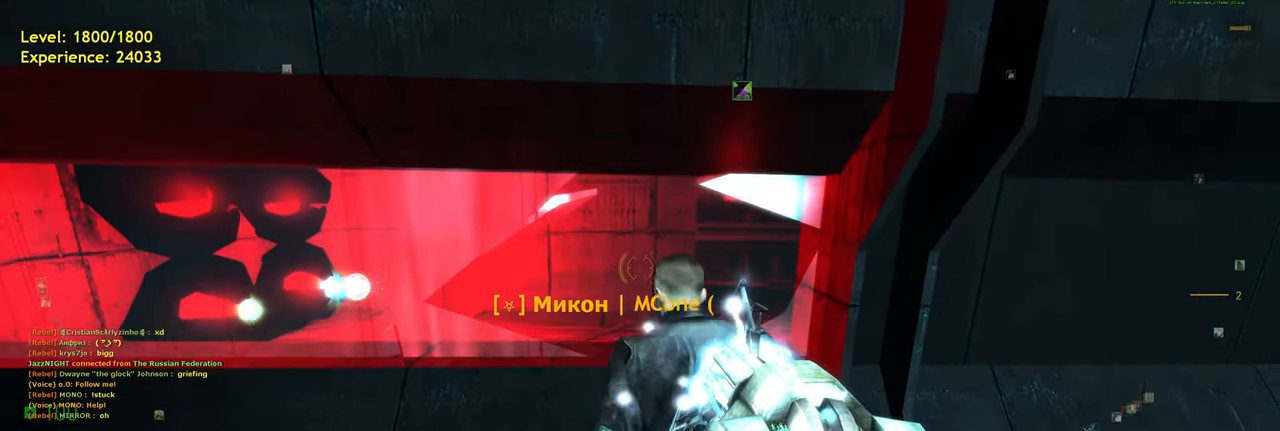
{"keys": [], "mouse": ["right"], "events": [[140, "space", "up"], [160, "w", "up"], [300, "s", "down"], [400, "s", "up"], [420, "space", "down"], [500, "space", "up"]]}
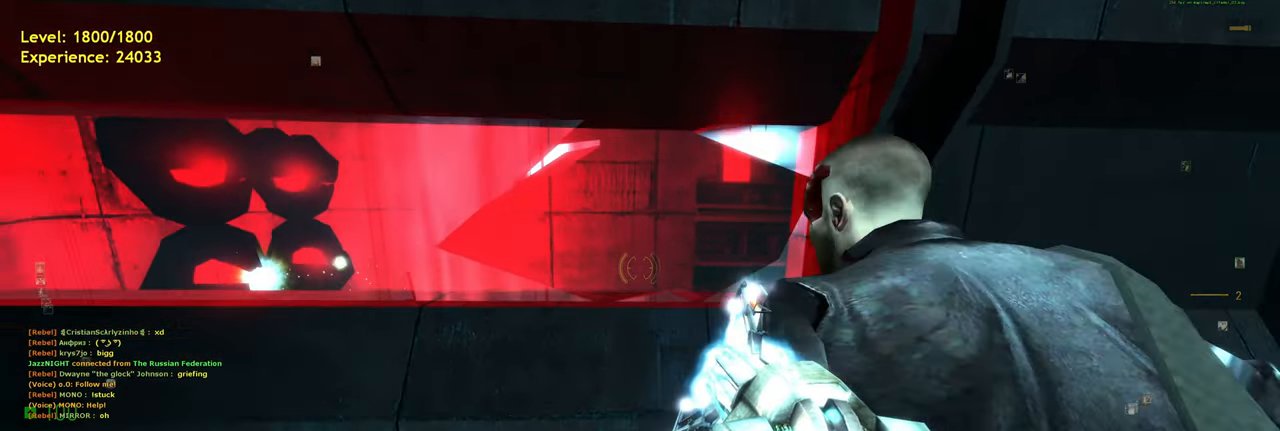
{"keys": ["w"], "mouse": ["right"], "events": [[240, "s", "down"], [280, "s", "up"], [380, "space", "down"], [440, "w", "down"], [500, "space", "up"]]}
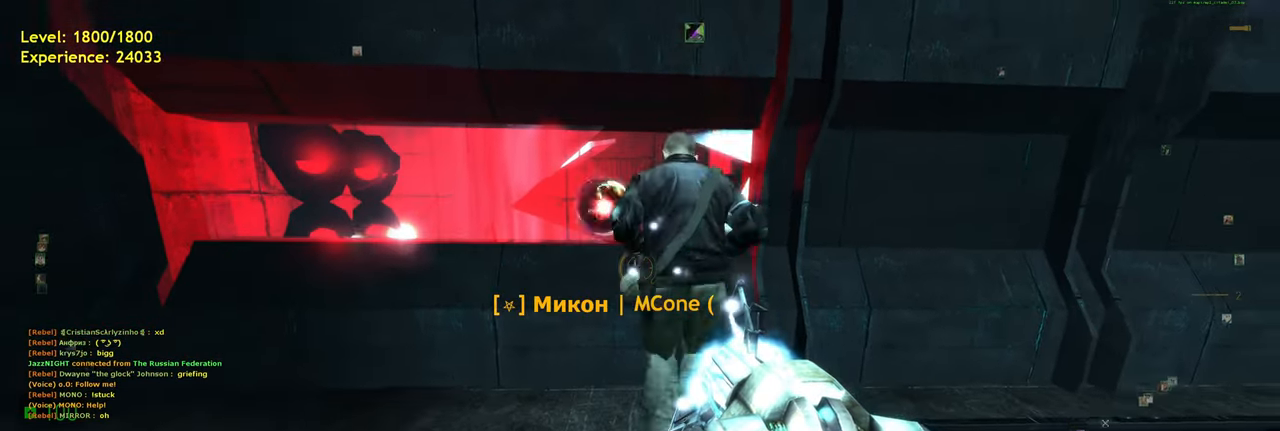
{"keys": [], "mouse": [], "events": [[40, "w", "up"], [320, "mouse_right", "up"]]}
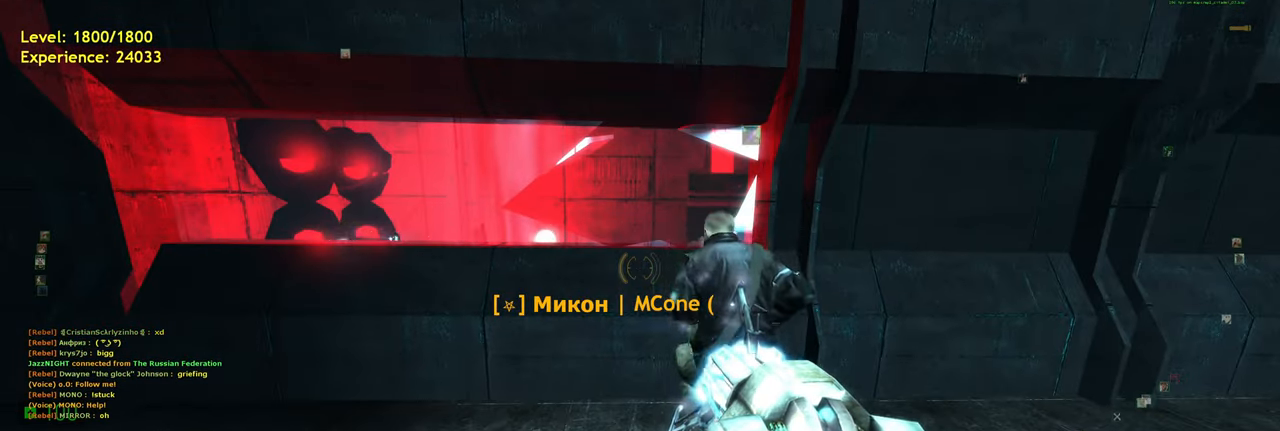
{"keys": ["d", "s"], "mouse": [], "events": [[40, "a", "down"], [120, "s", "down"], [220, "a", "up"], [300, "d", "down"]]}
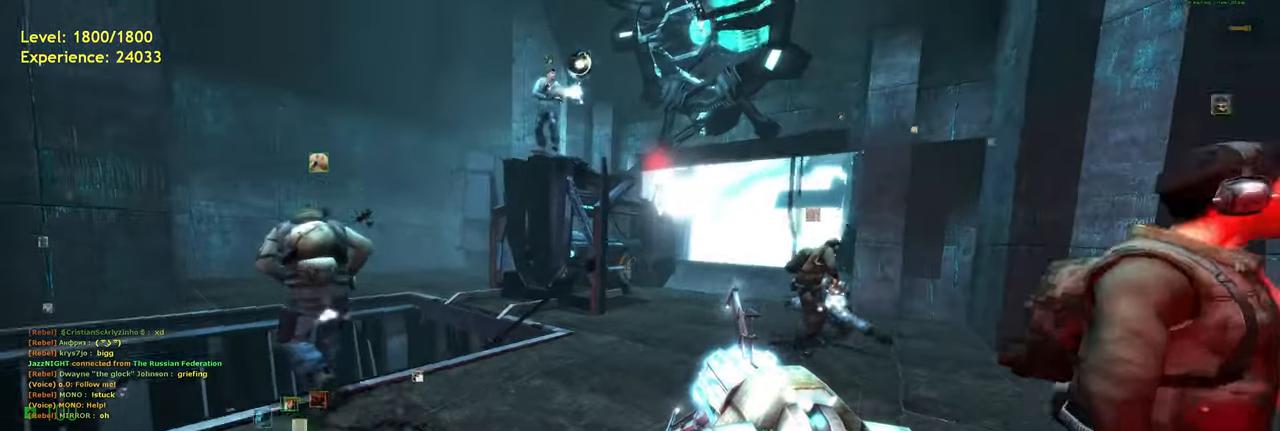
{"keys": [], "mouse": [], "events": [[160, "s", "up"], [180, "d", "up"]]}
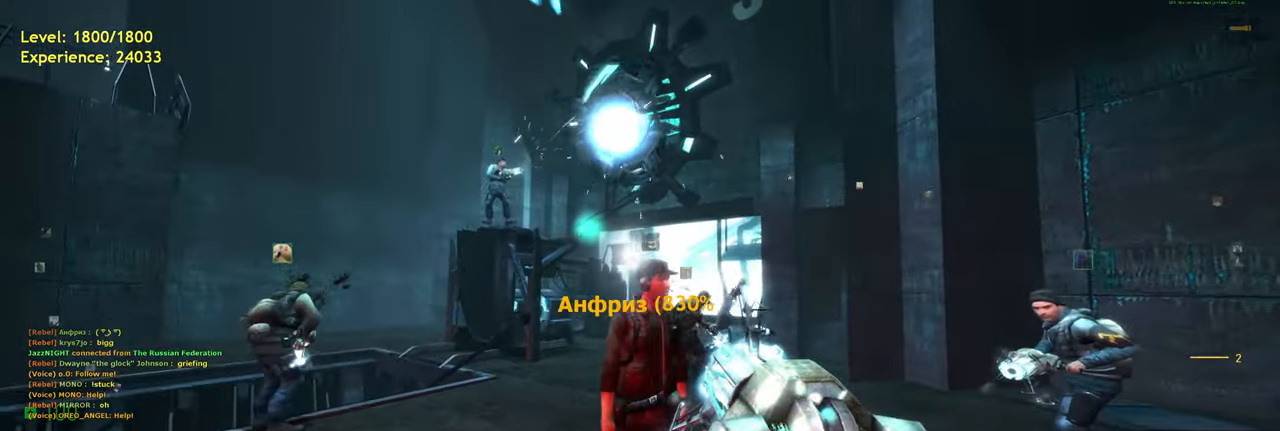
{"keys": ["d", "w"], "mouse": [], "events": [[320, "d", "down"], [340, "w", "down"]]}
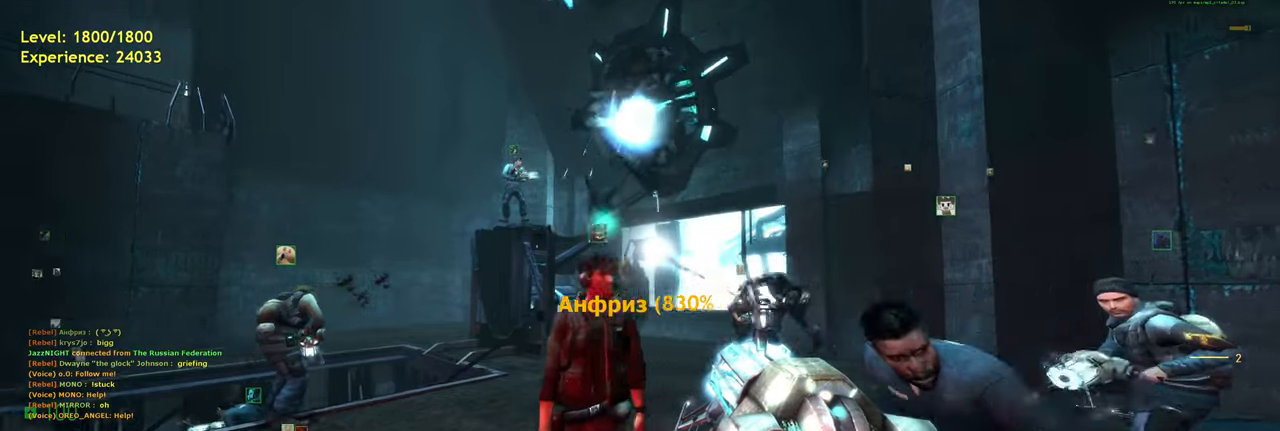
{"keys": [], "mouse": [], "events": [[20, "d", "up"], [60, "w", "up"], [340, "w", "down"], [420, "d", "down"], [460, "w", "up"], [480, "d", "up"]]}
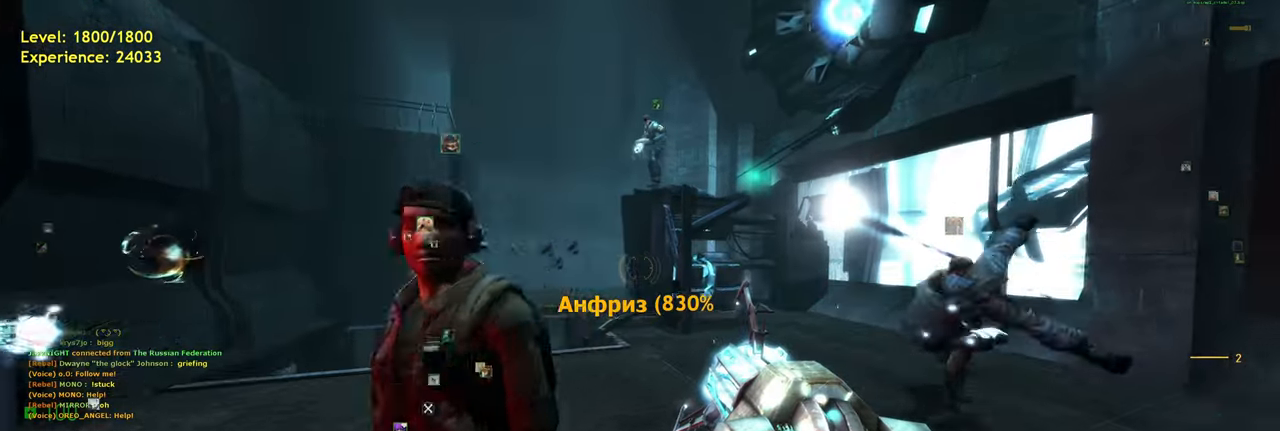
{"keys": ["w"], "mouse": [], "events": [[500, "w", "down"]]}
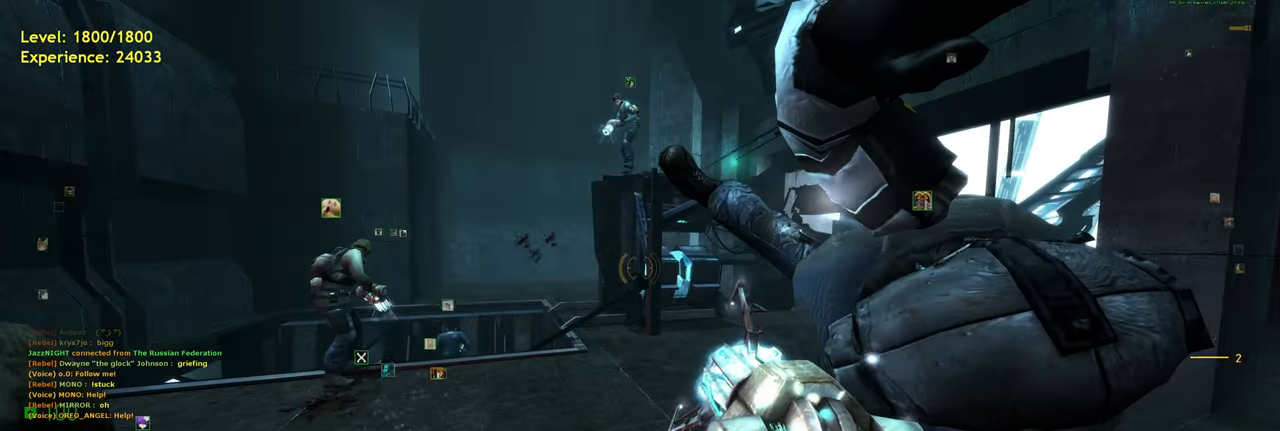
{"keys": ["d", "w"], "mouse": [], "events": [[100, "d", "down"], [240, "d", "up"], [420, "d", "down"]]}
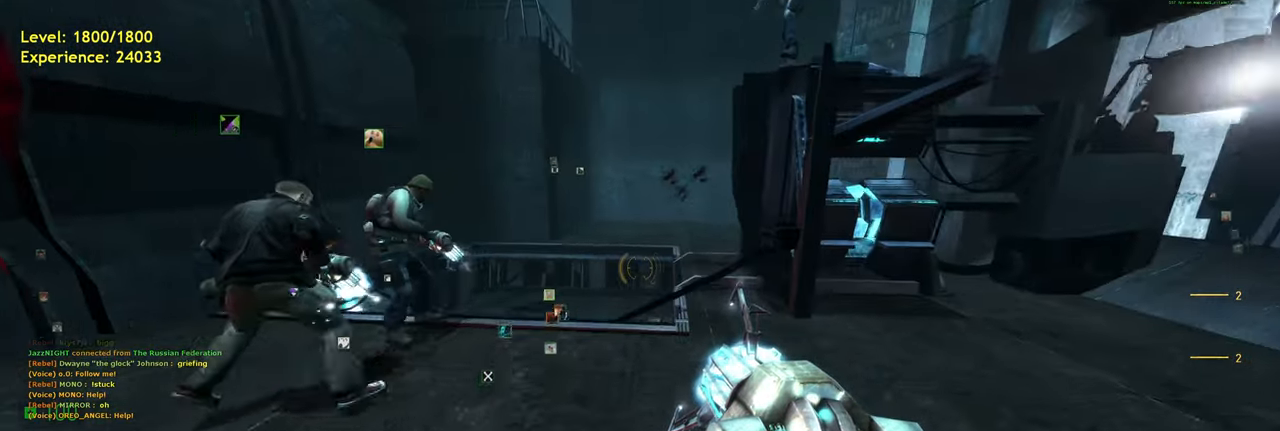
{"keys": ["d", "w"], "mouse": [], "events": [[60, "d", "up"], [120, "w", "up"], [480, "w", "down"], [500, "d", "down"]]}